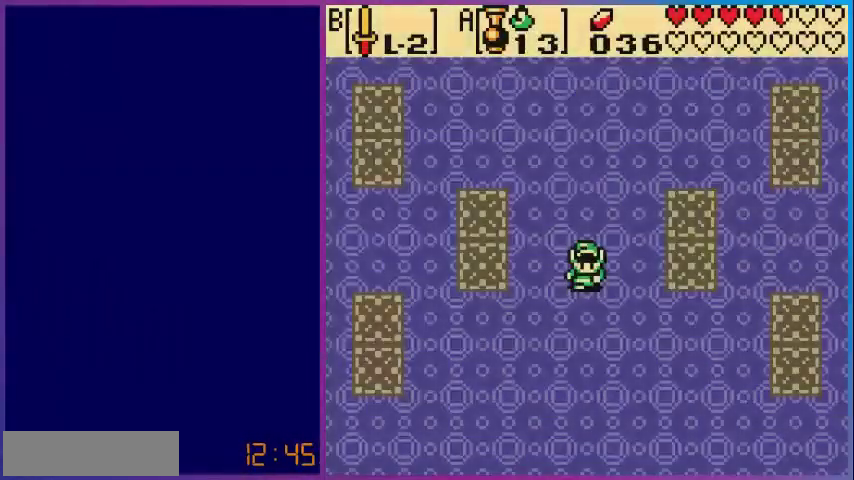
Gameplay with a controller (Nintendo layout); each line is a JSON object with the inputs held at the frame after it. "events" lists button and stick changes between this image and that frame as [ms after this image, input, new state], when the widget could be followed in between. Not read: L3 R3.
{"buttons": [], "events": [[200, "DPAD_LEFT", "up"]]}
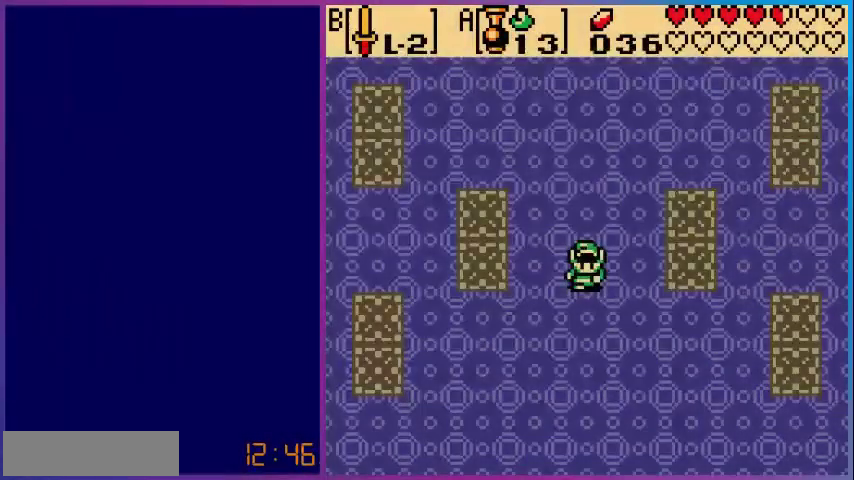
{"buttons": [], "events": []}
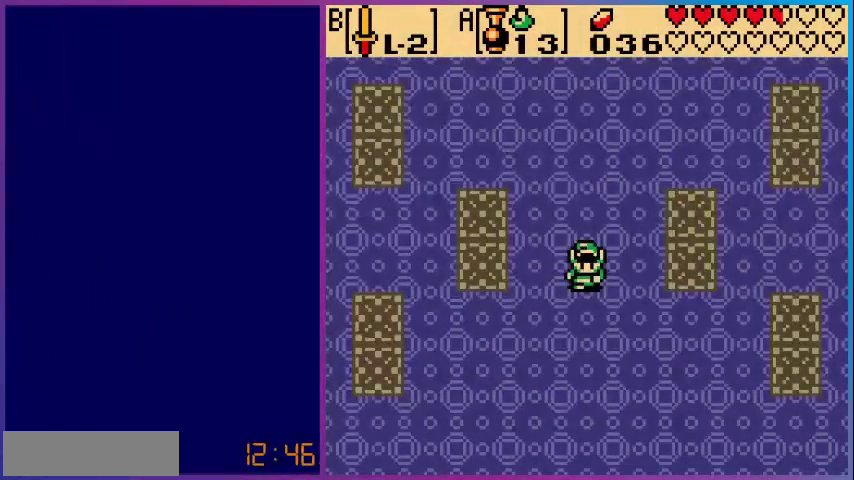
{"buttons": ["DPAD_LEFT"], "events": [[240, "DPAD_LEFT", "down"]]}
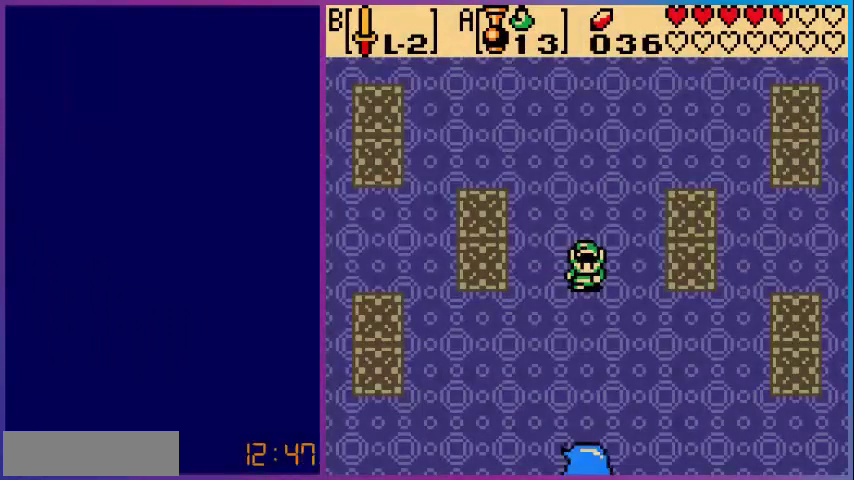
{"buttons": [], "events": [[160, "DPAD_LEFT", "up"]]}
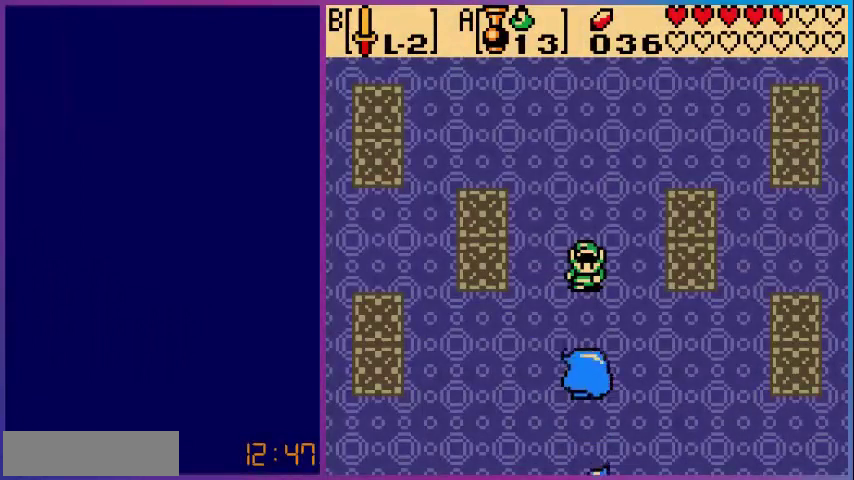
{"buttons": [], "events": []}
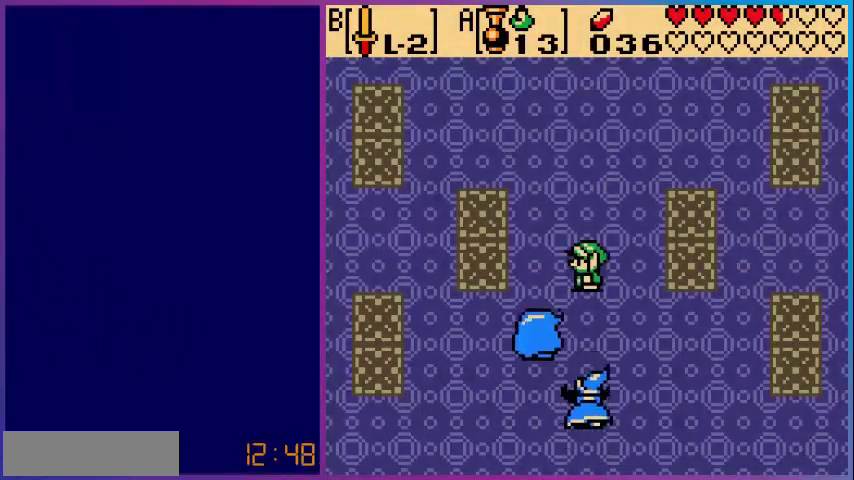
{"buttons": [], "events": []}
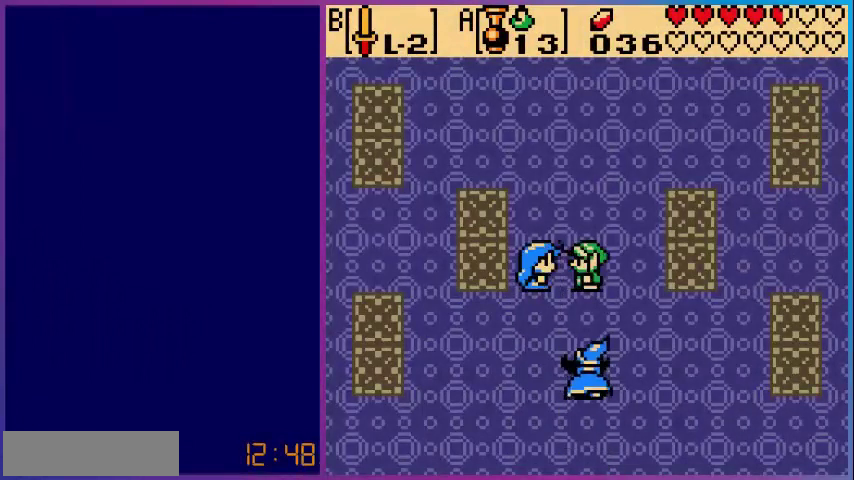
{"buttons": [], "events": []}
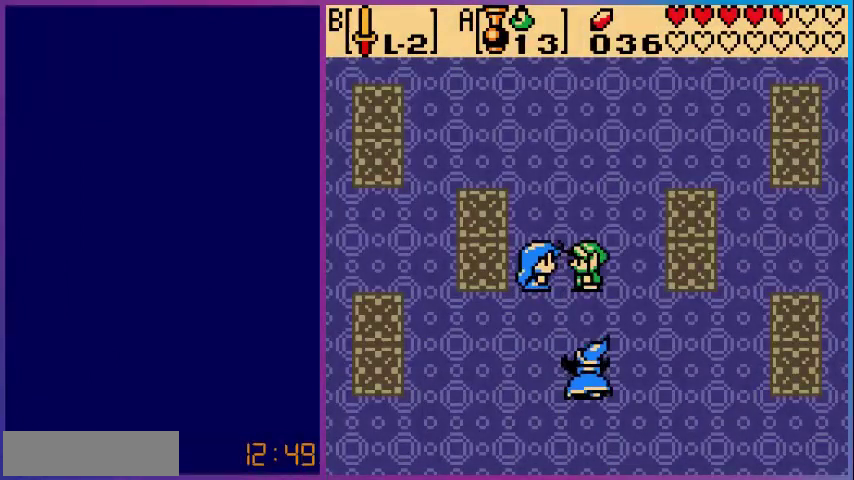
{"buttons": [], "events": []}
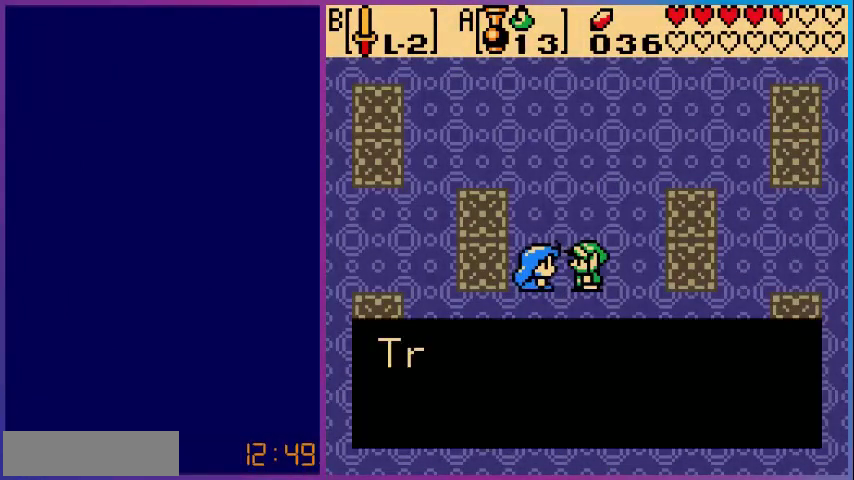
{"buttons": [], "events": []}
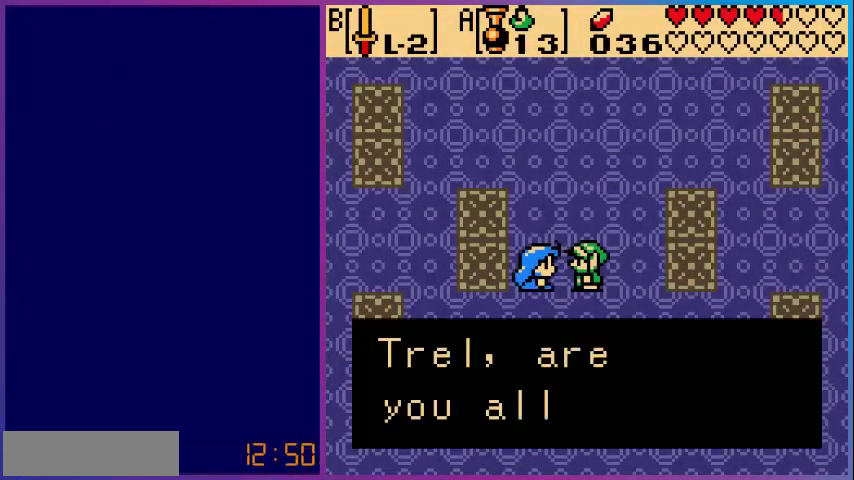
{"buttons": [], "events": []}
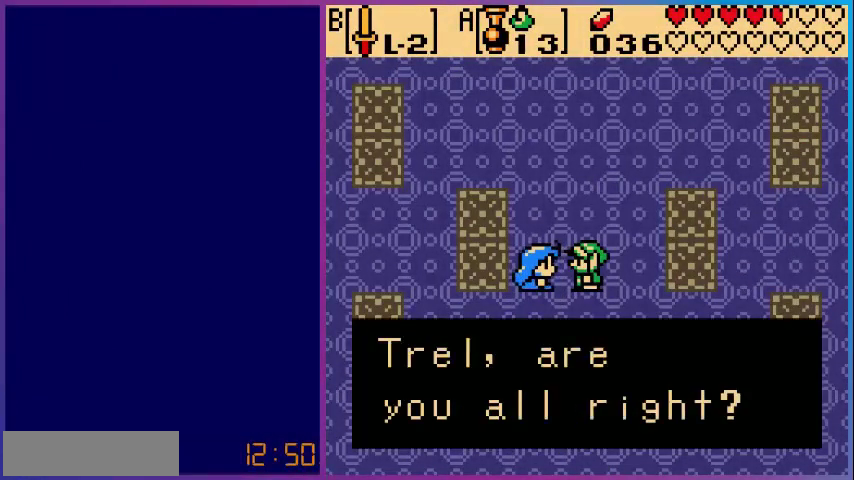
{"buttons": [], "events": [[80, "A", "down"], [200, "A", "up"]]}
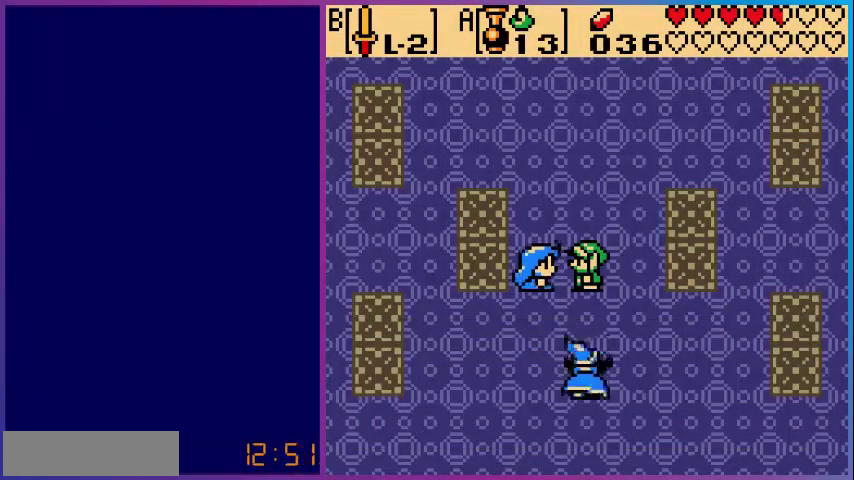
{"buttons": [], "events": []}
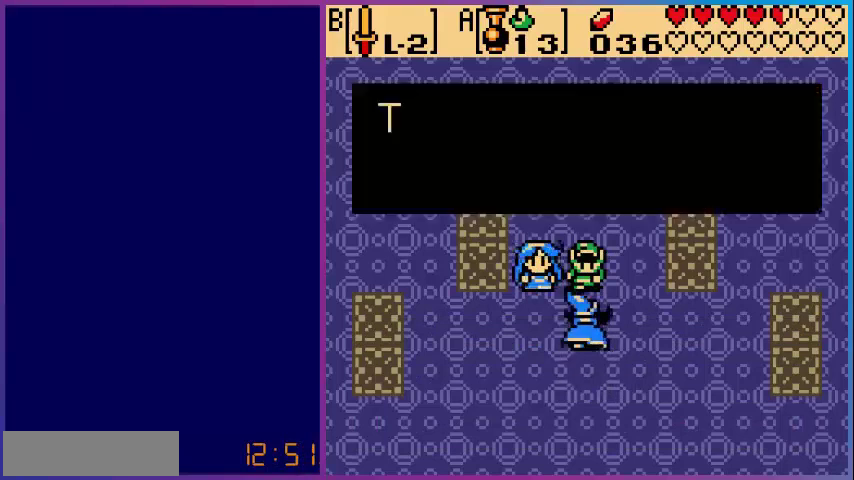
{"buttons": [], "events": []}
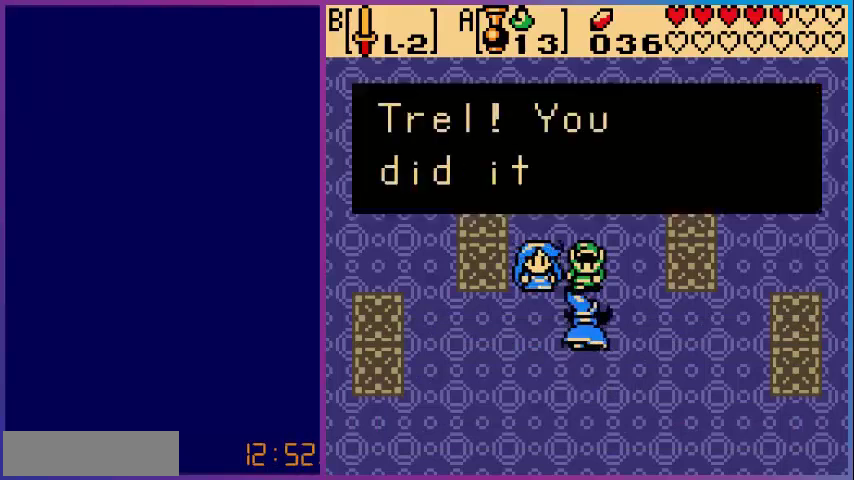
{"buttons": [], "events": []}
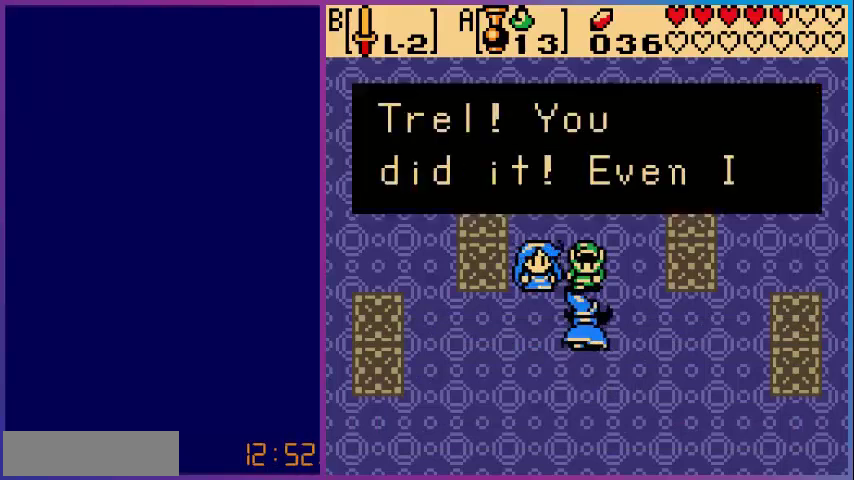
{"buttons": ["A"], "events": [[440, "A", "down"]]}
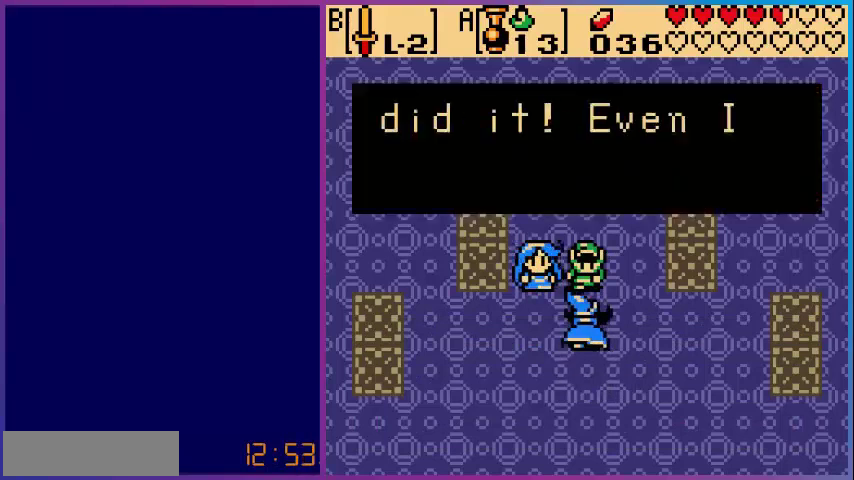
{"buttons": [], "events": [[80, "A", "up"]]}
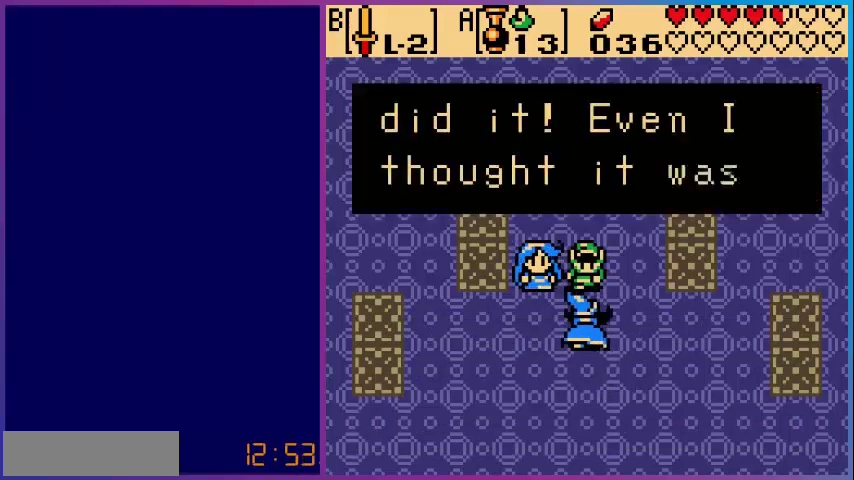
{"buttons": [], "events": []}
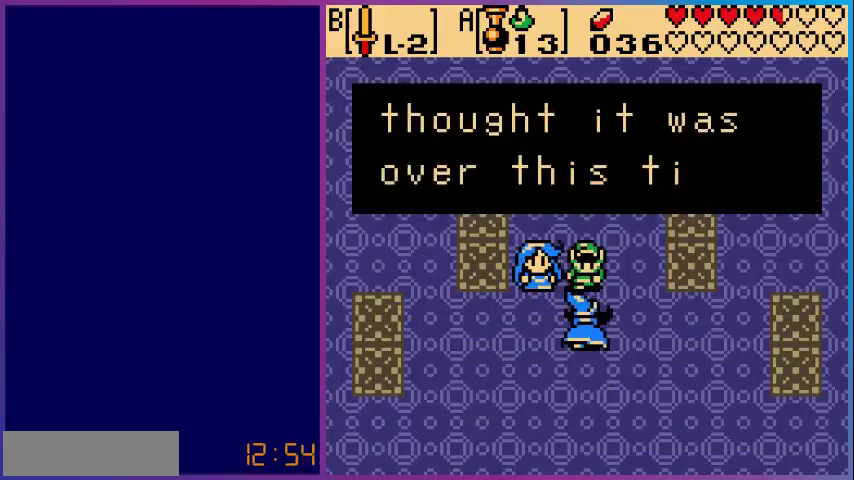
{"buttons": [], "events": []}
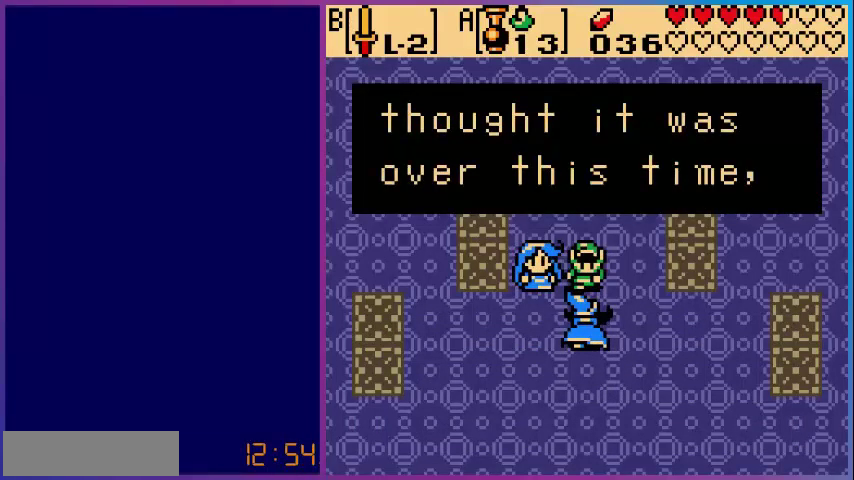
{"buttons": [], "events": [[200, "A", "down"], [280, "A", "up"]]}
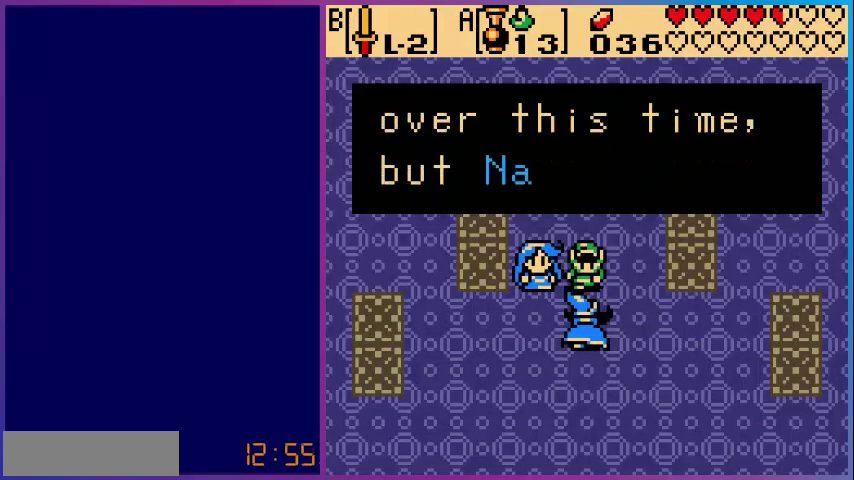
{"buttons": [], "events": []}
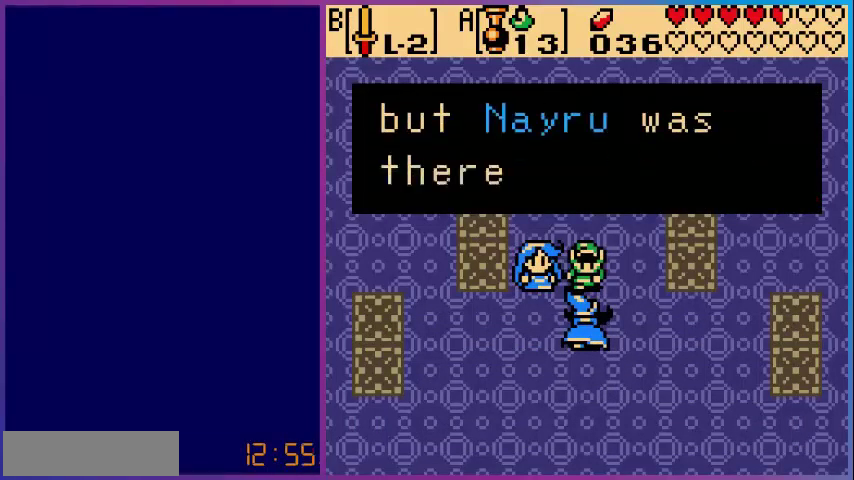
{"buttons": [], "events": []}
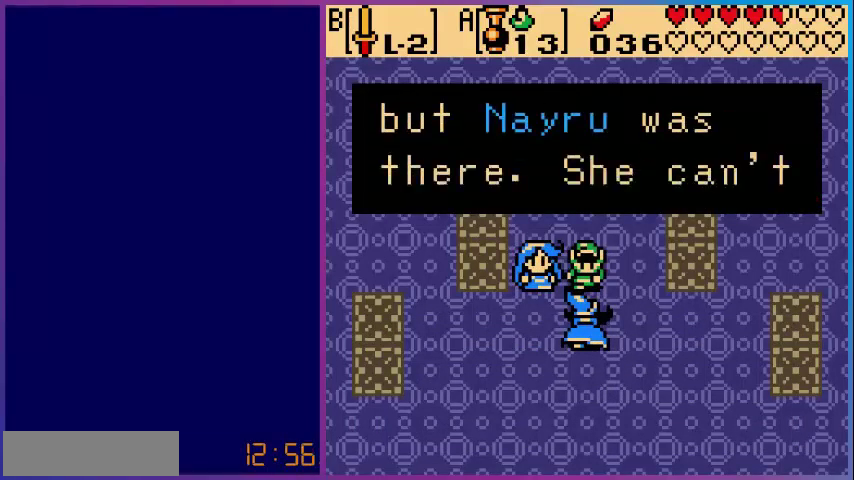
{"buttons": [], "events": []}
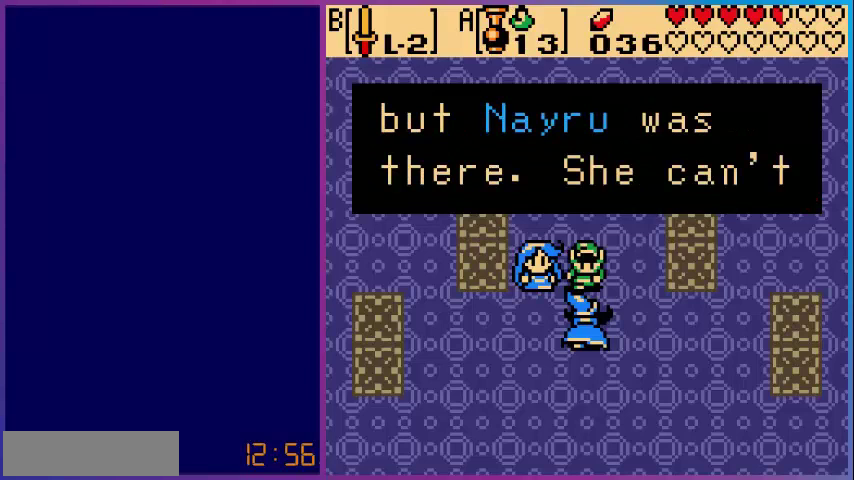
{"buttons": ["A"], "events": [[320, "A", "down"]]}
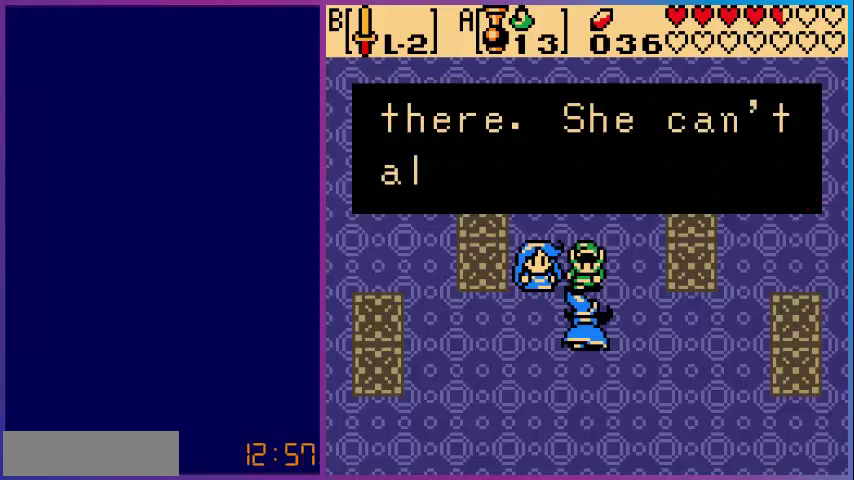
{"buttons": [], "events": [[40, "A", "up"]]}
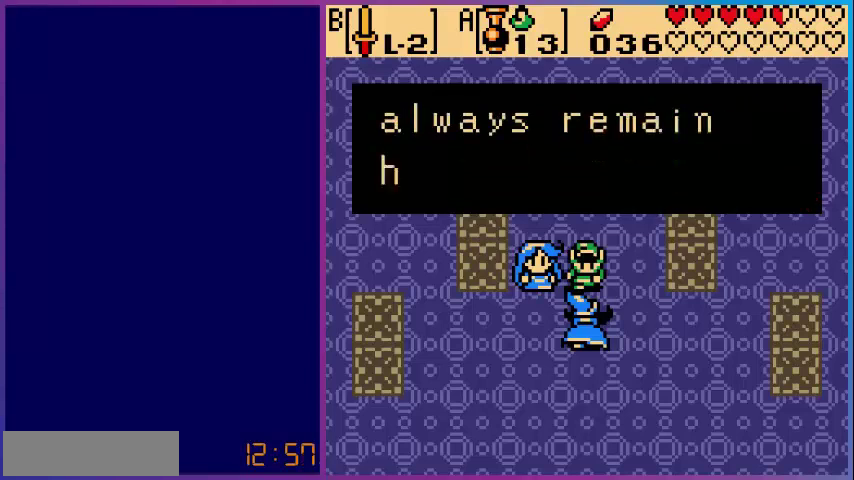
{"buttons": [], "events": []}
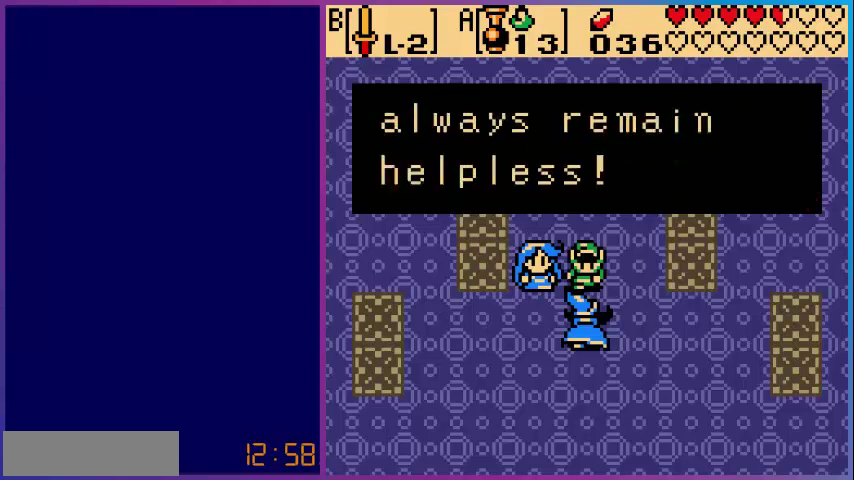
{"buttons": ["A"], "events": [[480, "A", "down"]]}